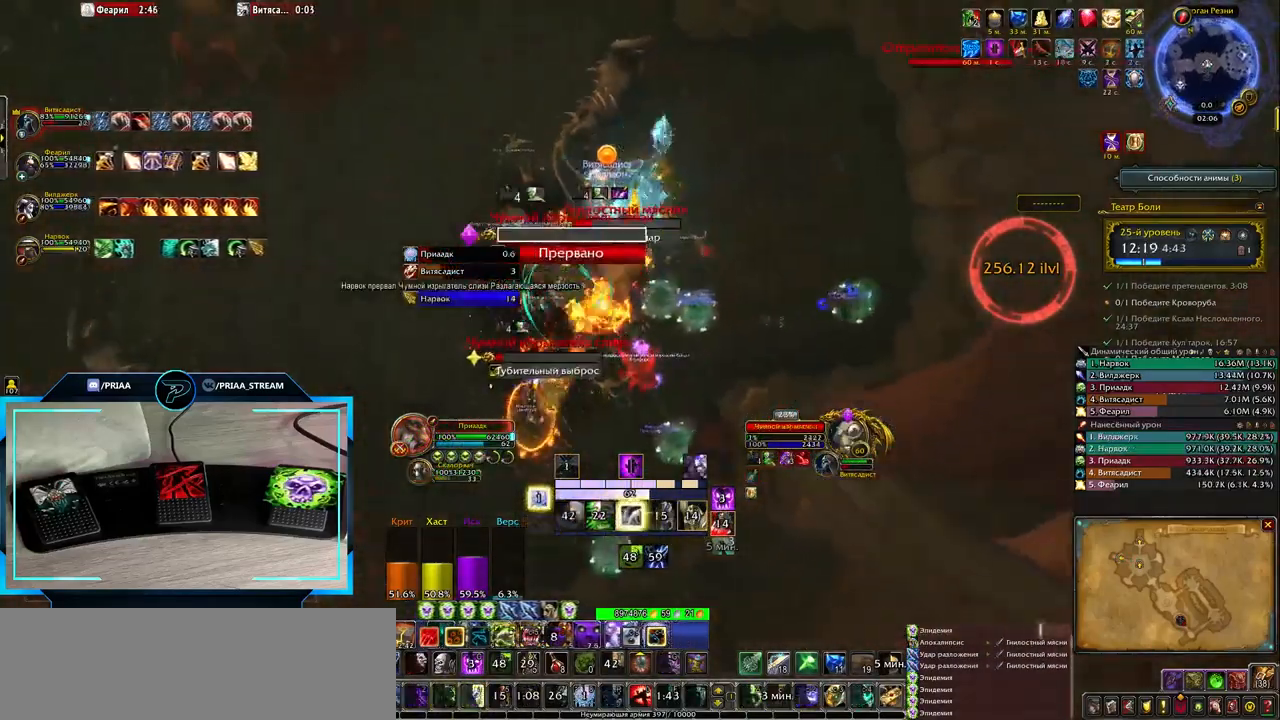
Gameplay with keyboard; each line is a JSON object with the keys held at the frame after it. "events" lists presses ("down") and releases ("up") of ".", "/", "0", "1", "2", "3", "4", "5", "6", "7", "8", "9", "a", "alt_l", "alt_r", "b", "backslash", "backspace", "c", "caps_lock", "comma", "ctrl_l", "ctrl_r", "d", "down", "e", "equals", "f", "g", "h", "i", "j", "k", "l", "lbracket", "left", "m", "minus", "n", "o", "p", "q", "quote", "r", "rbracket", "return", "right", "s", "semicolon", "shift_l", "shift_r", "space", "super", "t", "tab", "tilde", "u", "up", "v", "w", "x", "y" and "z" between this image and that frame as [ms after this image, input, new state], when the widget could be followed in between. No other keys are recorded. Mouse input is not recorded.
{"keys": ["4"], "events": [[100, "4", "down"], [167, "4", "up"], [233, "tab", "down"], [317, "4", "down"], [383, "4", "up"], [383, "tab", "up"], [450, "4", "down"]]}
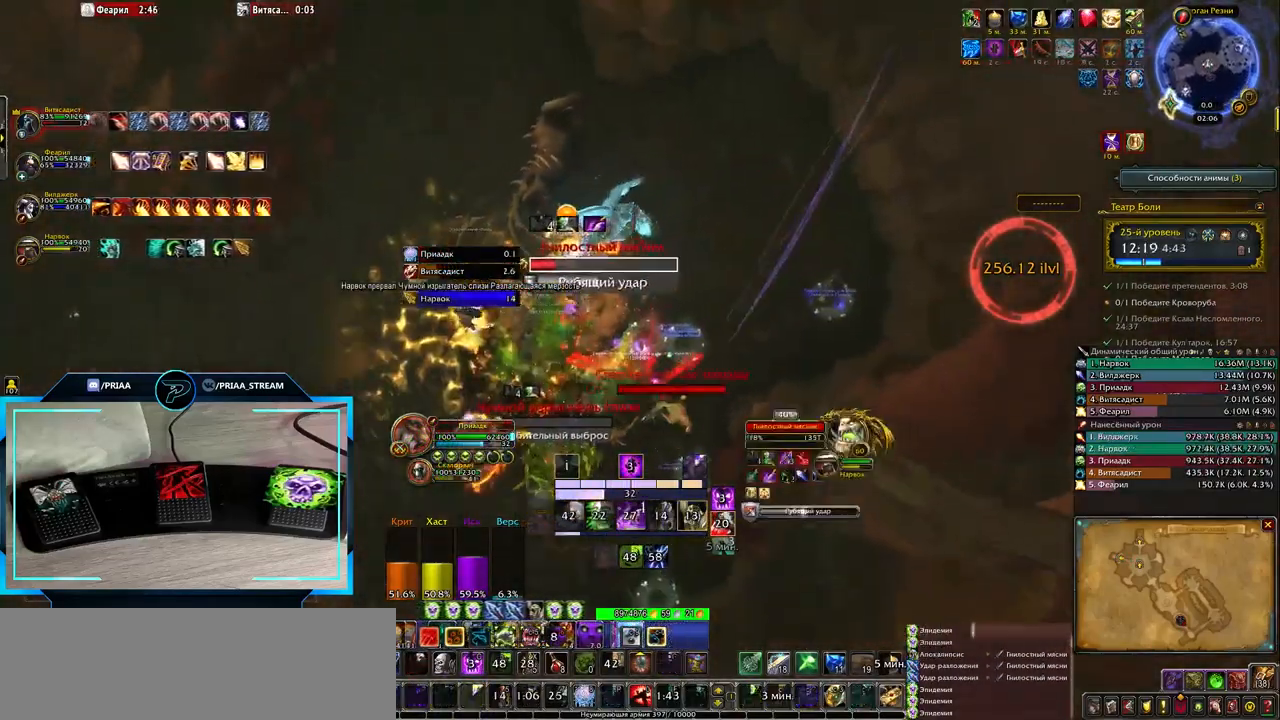
{"keys": [], "events": [[50, "4", "up"], [100, "4", "down"], [167, "4", "up"], [333, "e", "down"], [450, "e", "up"]]}
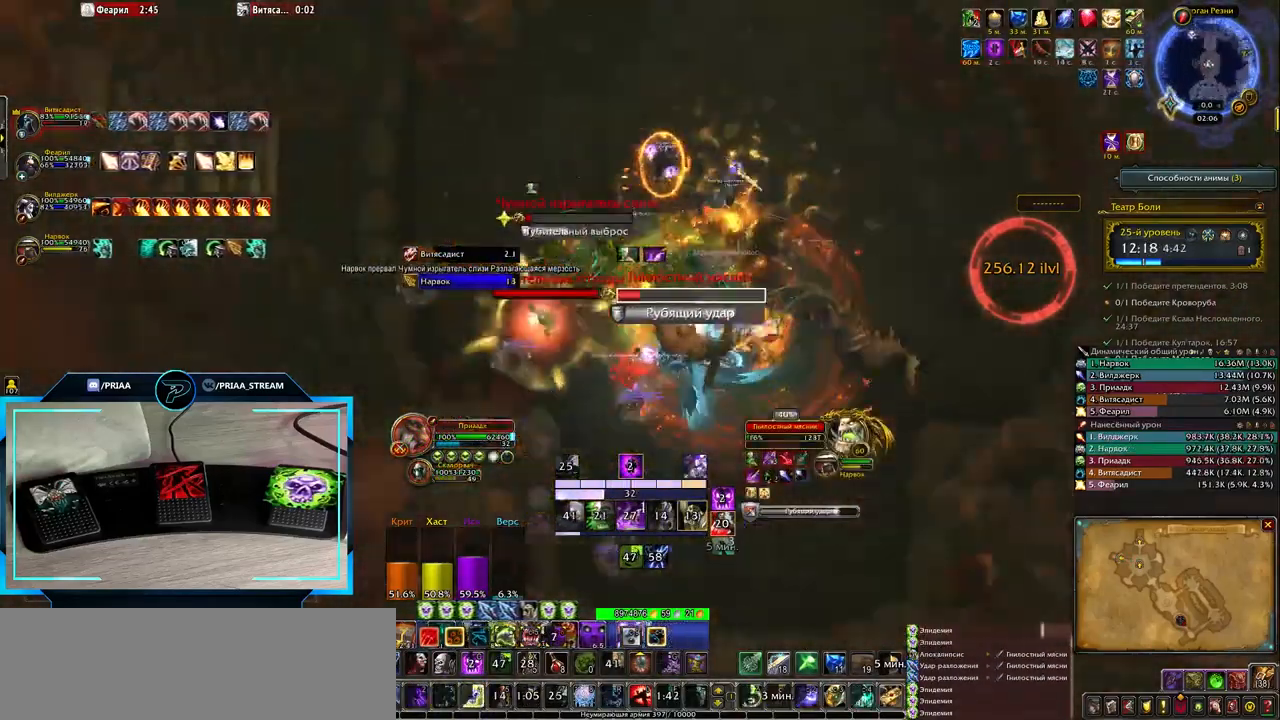
{"keys": ["q"], "events": [[83, "tab", "down"], [117, "tab", "up"], [350, "q", "down"]]}
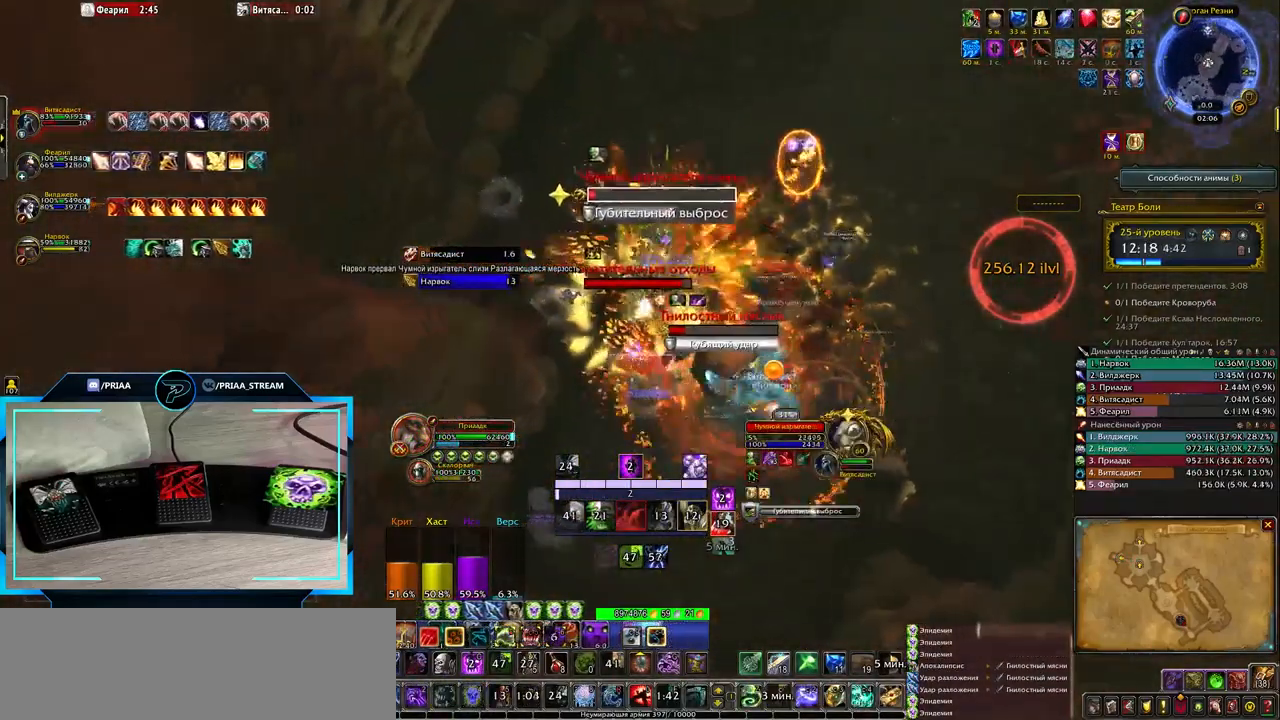
{"keys": ["d"], "events": [[233, "q", "up"], [317, "d", "down"], [350, "3", "down"], [433, "3", "up"]]}
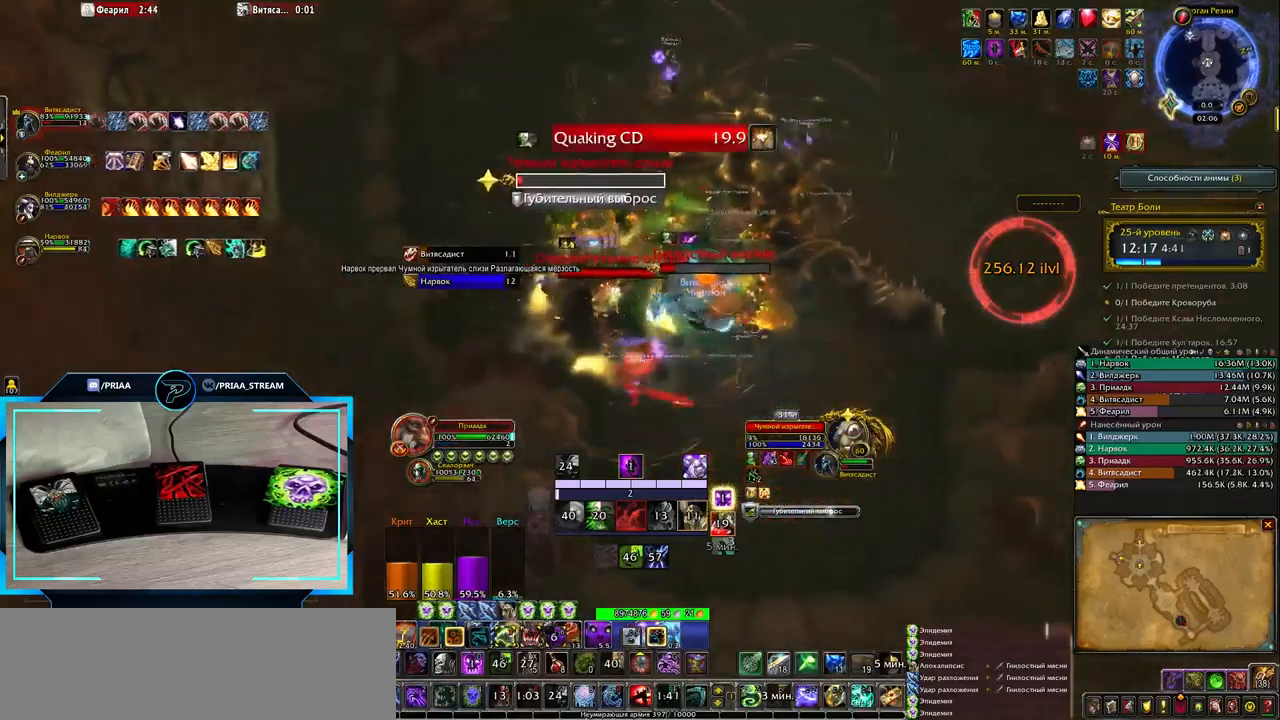
{"keys": [], "events": [[33, "3", "down"], [100, "3", "up"], [167, "3", "down"], [267, "3", "up"], [267, "d", "up"], [367, "2", "down"], [433, "2", "up"]]}
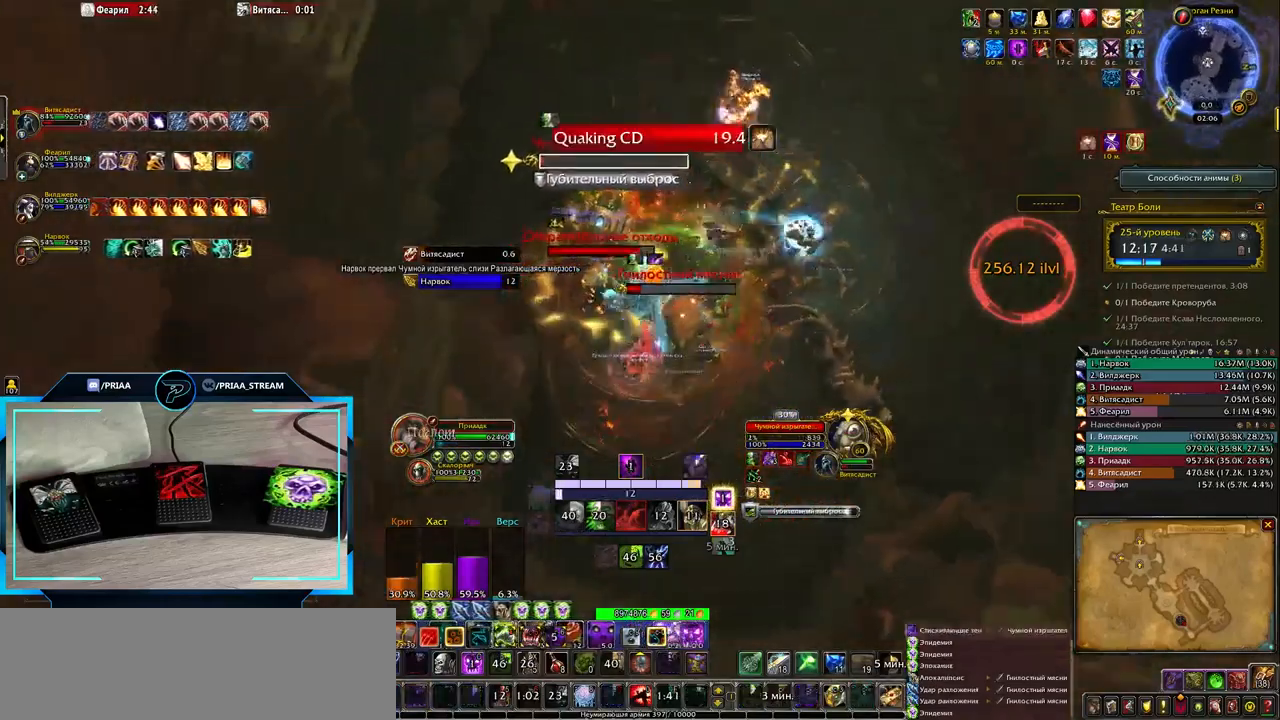
{"keys": ["q"], "events": [[17, "2", "down"], [17, "d", "down"], [100, "d", "up"], [133, "2", "up"], [200, "q", "down"], [233, "2", "down"], [300, "2", "up"]]}
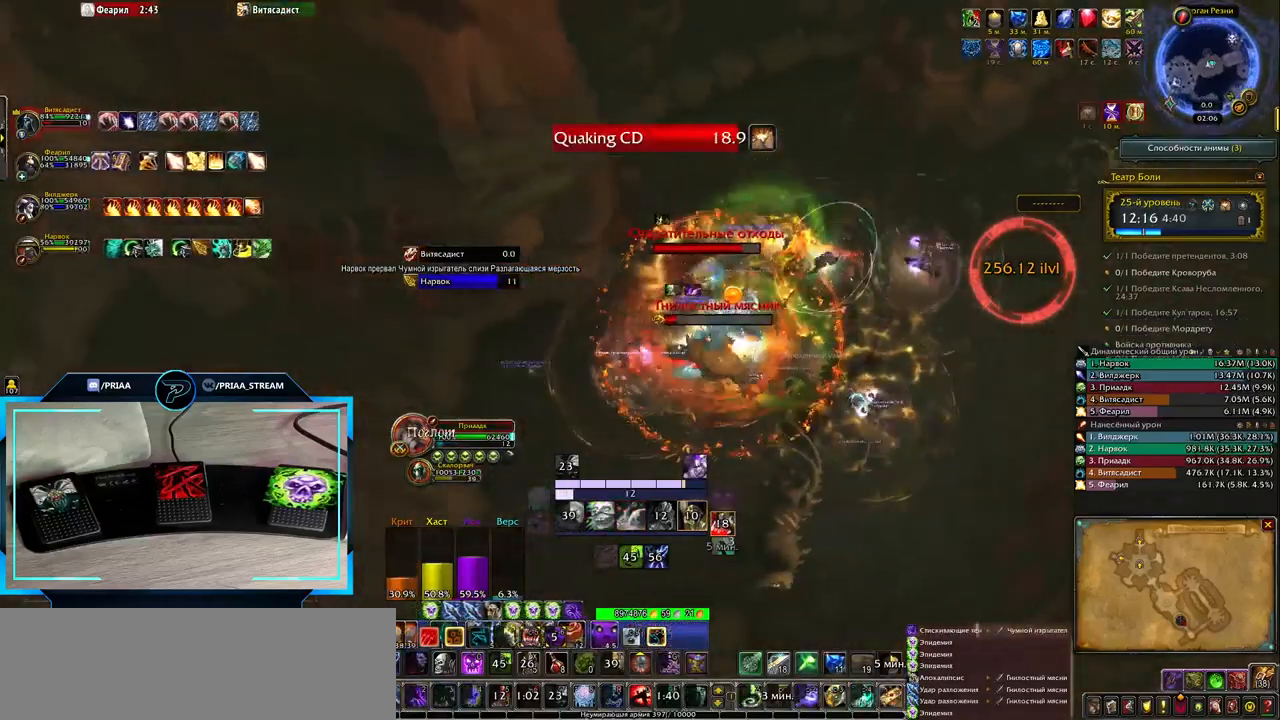
{"keys": ["tab"], "events": [[233, "space", "down"], [333, "q", "up"], [367, "space", "up"], [433, "tab", "down"]]}
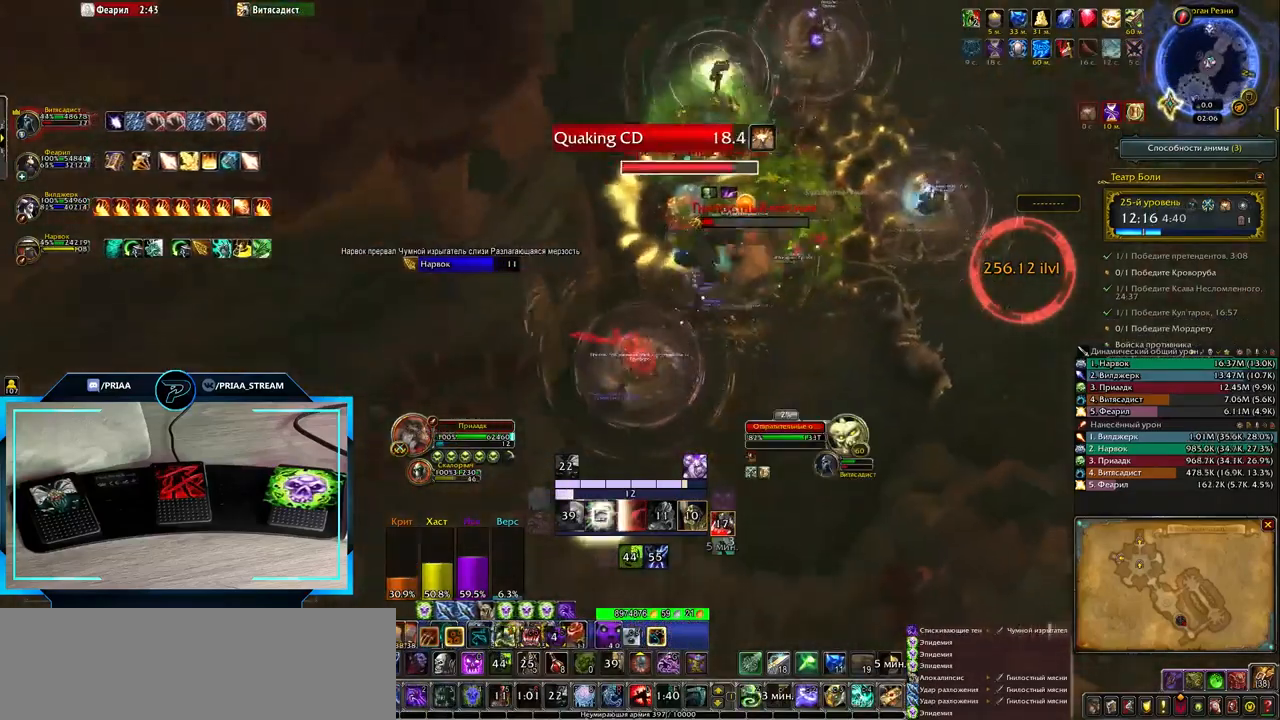
{"keys": [], "events": [[33, "3", "down"], [67, "tab", "up"], [100, "3", "up"], [200, "3", "down"], [267, "3", "up"], [383, "3", "down"], [483, "3", "up"]]}
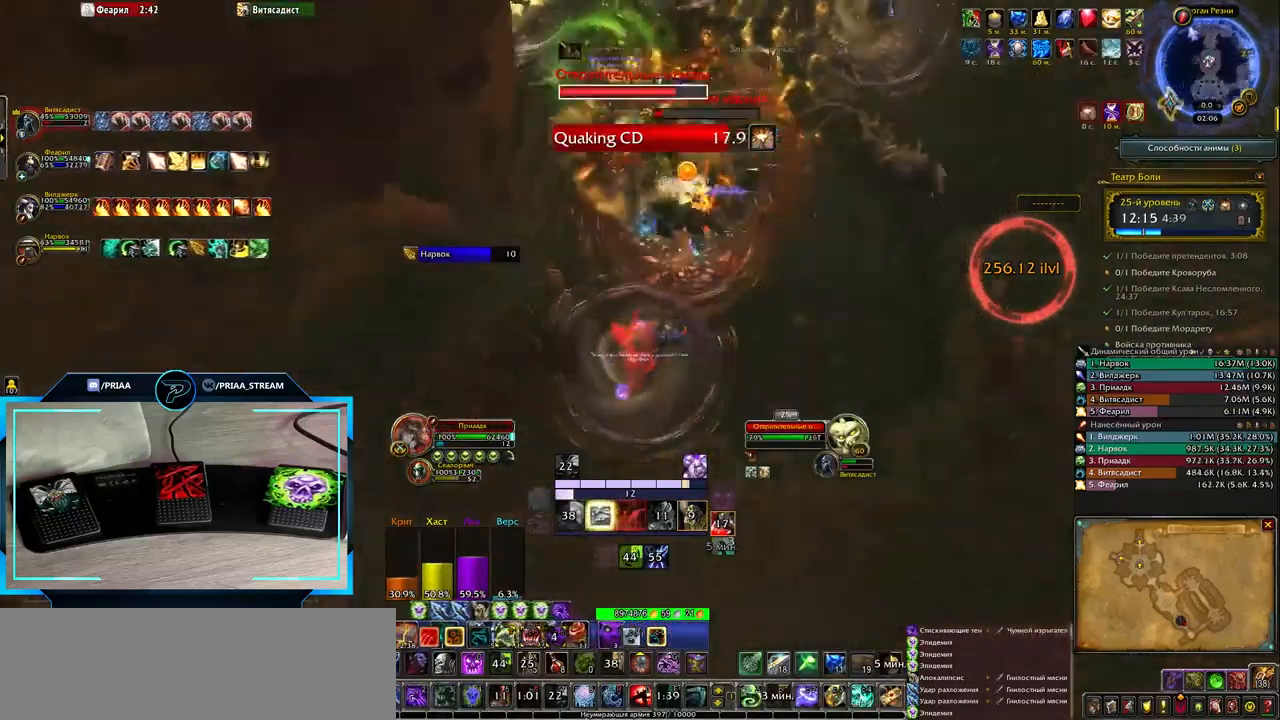
{"keys": ["d"], "events": [[117, "d", "down"], [300, "z", "down"], [433, "z", "up"]]}
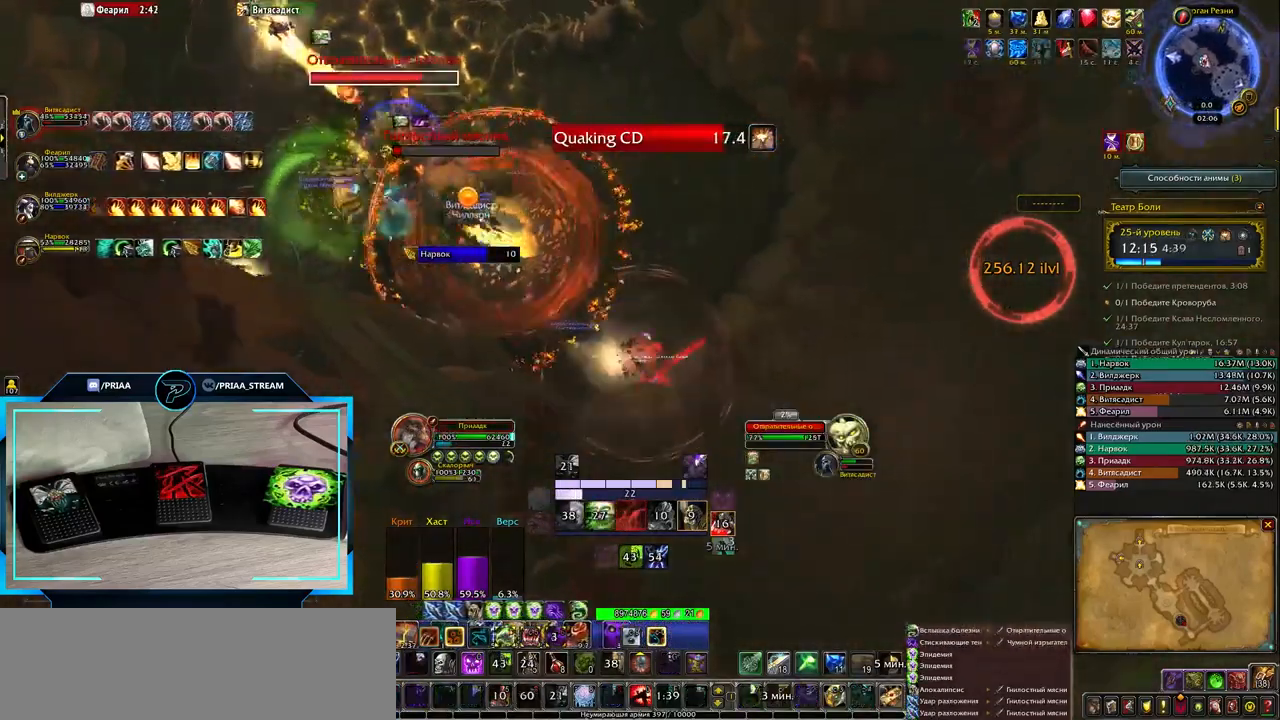
{"keys": [], "events": [[367, "d", "up"]]}
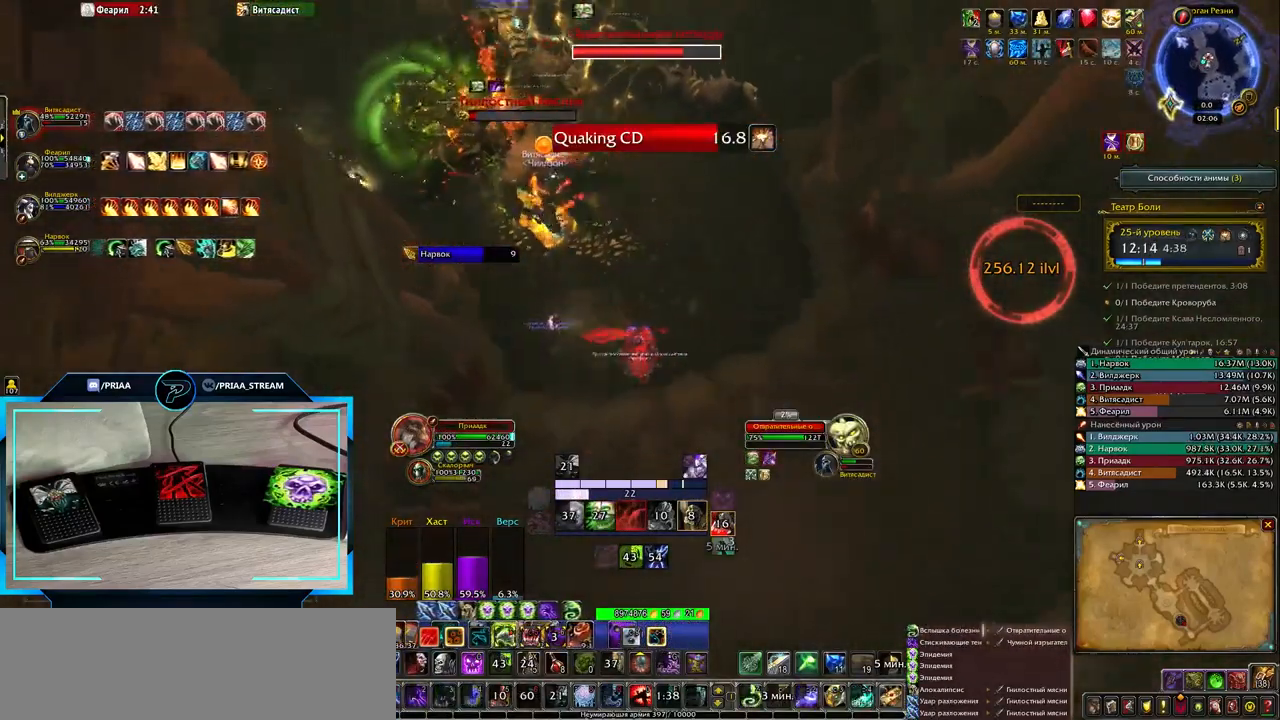
{"keys": ["d"], "events": [[67, "tab", "down"], [183, "tab", "up"], [233, "d", "down"], [300, "2", "down"], [400, "2", "up"]]}
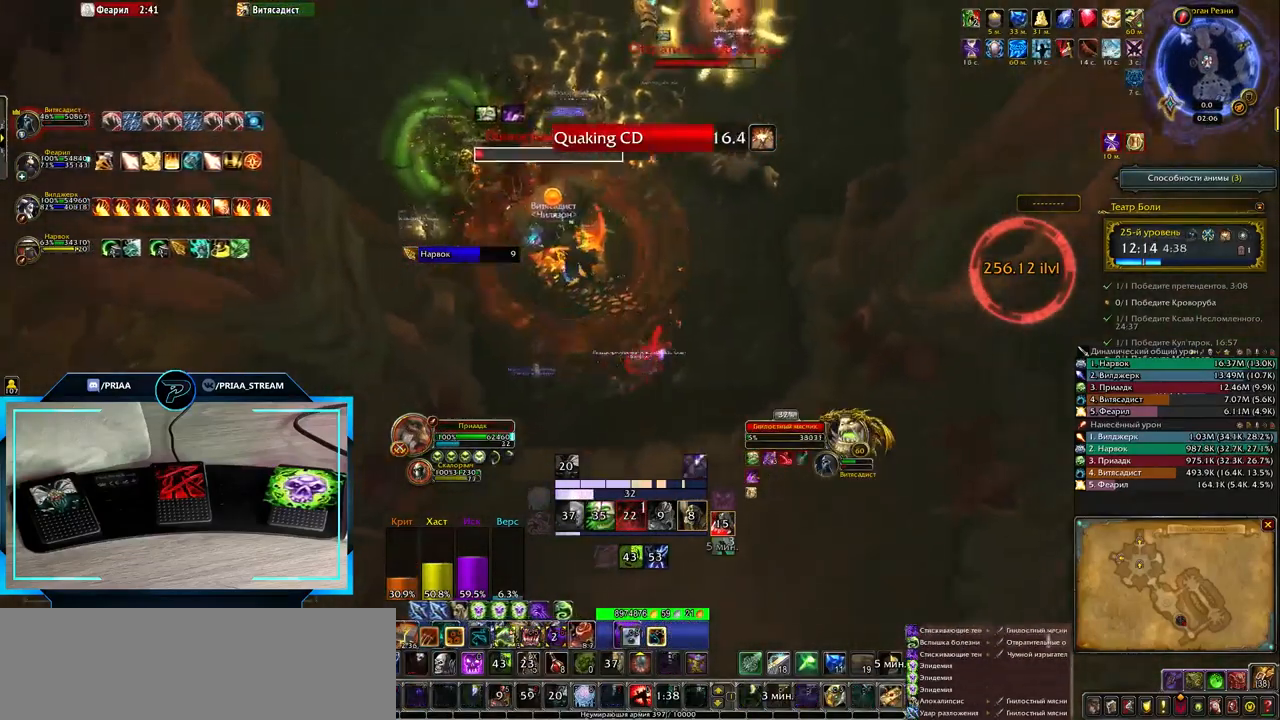
{"keys": [], "events": [[400, "d", "up"]]}
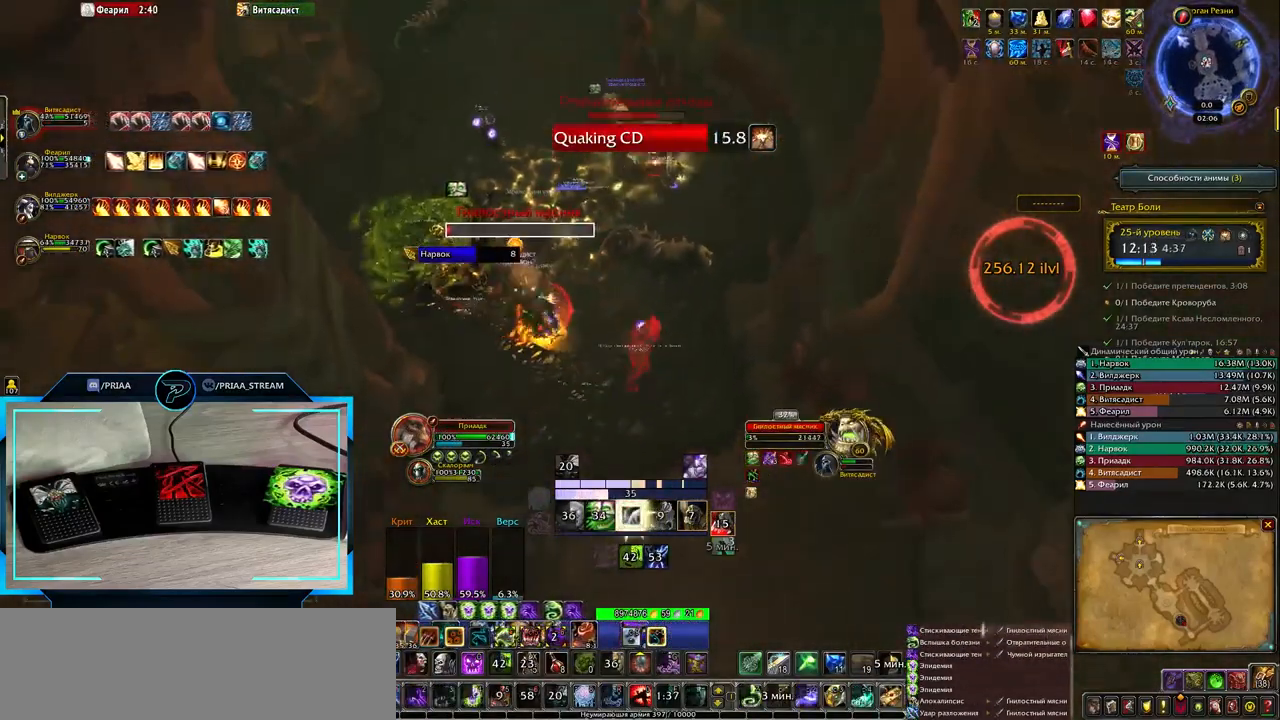
{"keys": [], "events": [[33, "tab", "down"], [133, "tab", "up"]]}
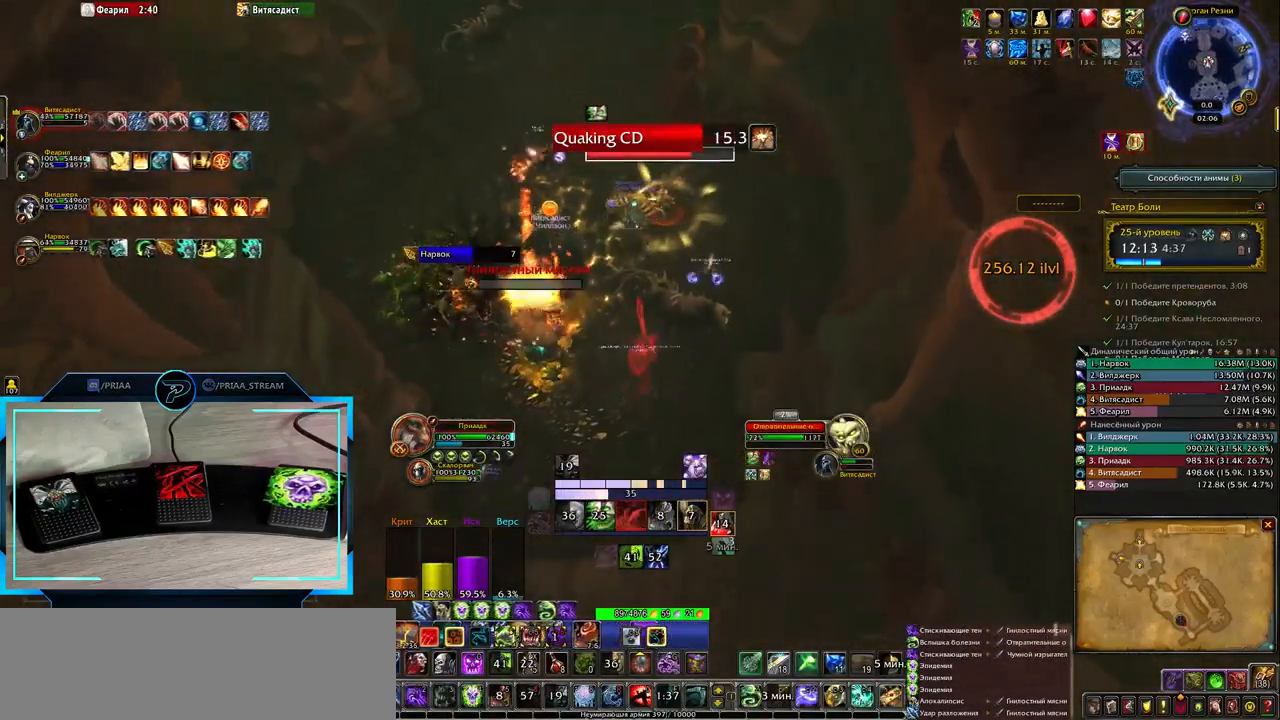
{"keys": ["q"], "events": [[233, "q", "down"]]}
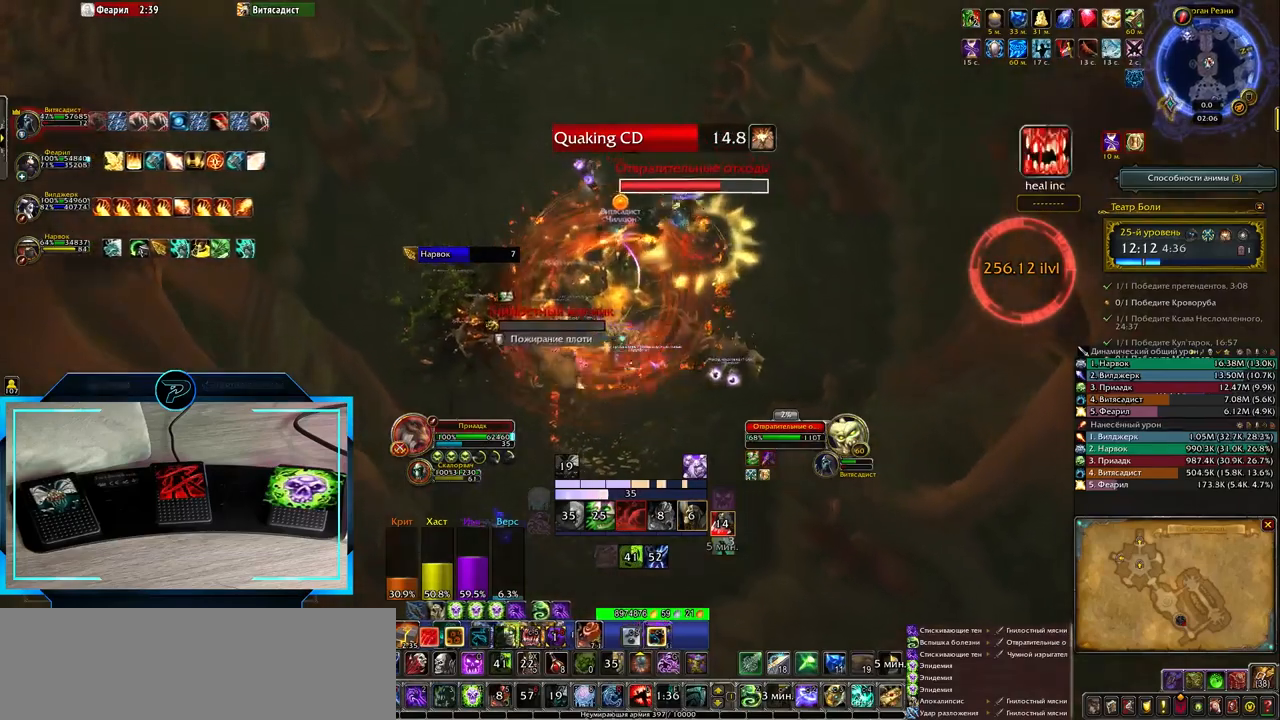
{"keys": [], "events": [[183, "q", "up"], [350, "r", "down"], [450, "r", "up"]]}
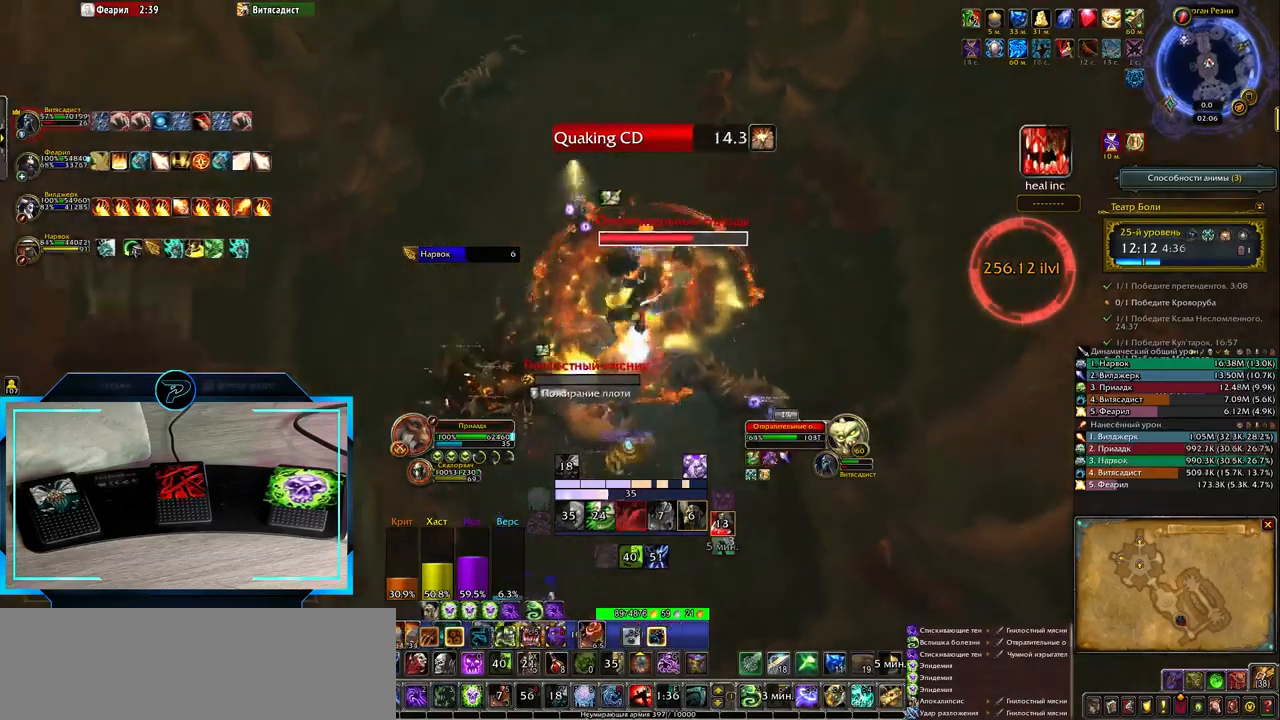
{"keys": ["space"], "events": [[17, "r", "down"], [83, "r", "up"], [200, "r", "down"], [267, "r", "up"], [367, "r", "down"], [433, "r", "up"], [483, "space", "down"]]}
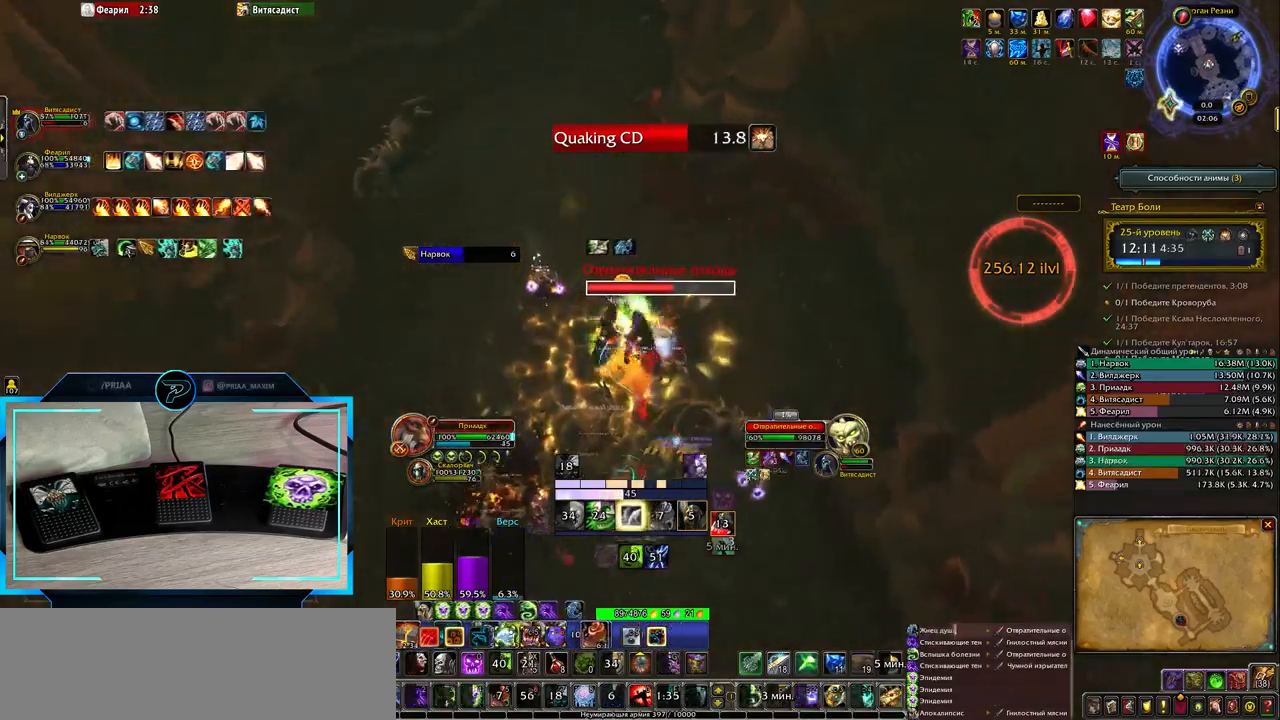
{"keys": [], "events": [[17, "r", "down"], [83, "space", "up"], [117, "r", "up"]]}
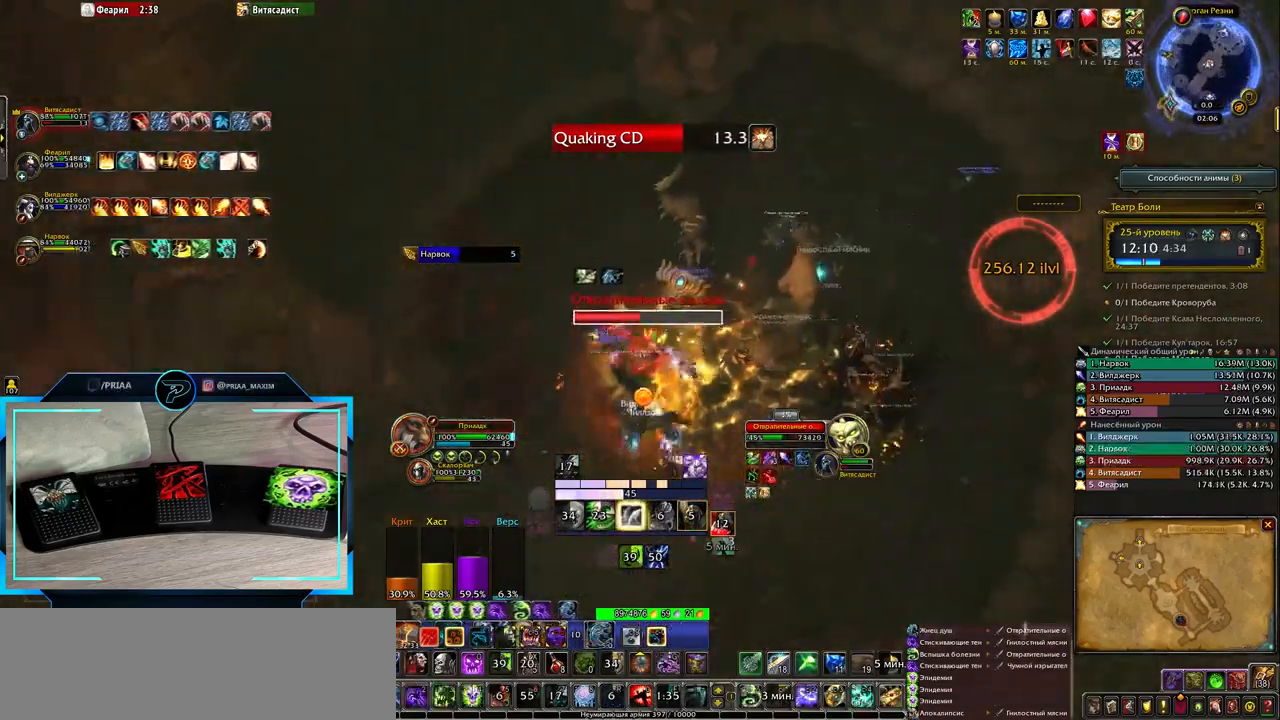
{"keys": ["q", "space"], "events": [[67, "1", "down"], [100, "1", "up"], [267, "q", "down"], [483, "space", "down"]]}
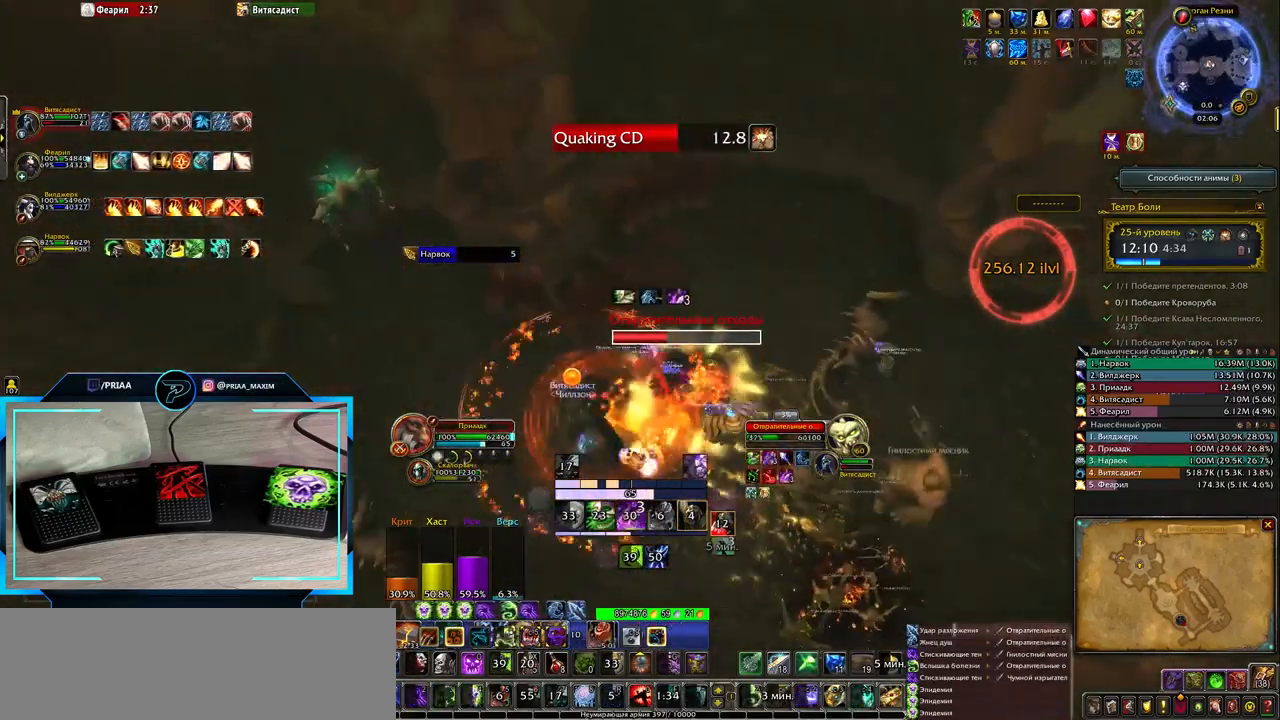
{"keys": ["q"], "events": [[83, "space", "up"], [383, "3", "down"], [433, "3", "up"]]}
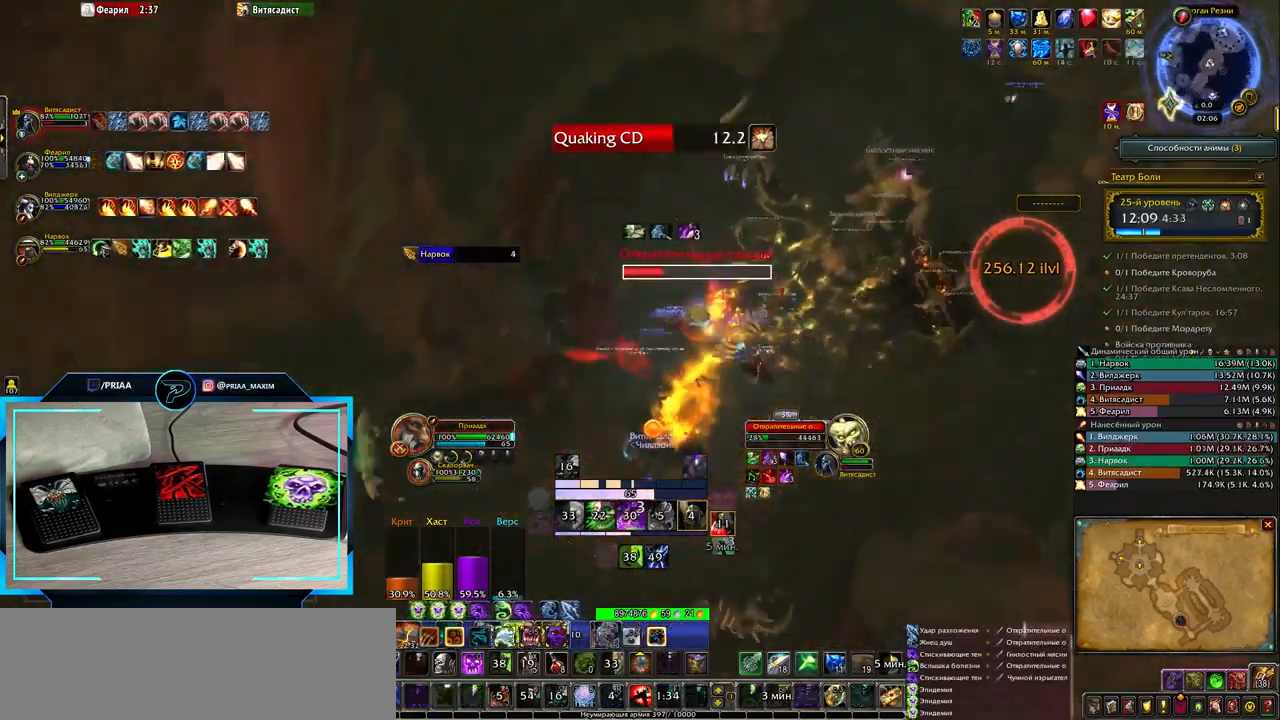
{"keys": ["q", "space"], "events": [[33, "3", "down"], [100, "3", "up"], [200, "3", "down"], [267, "3", "up"], [367, "3", "down"], [400, "space", "down"], [467, "3", "up"]]}
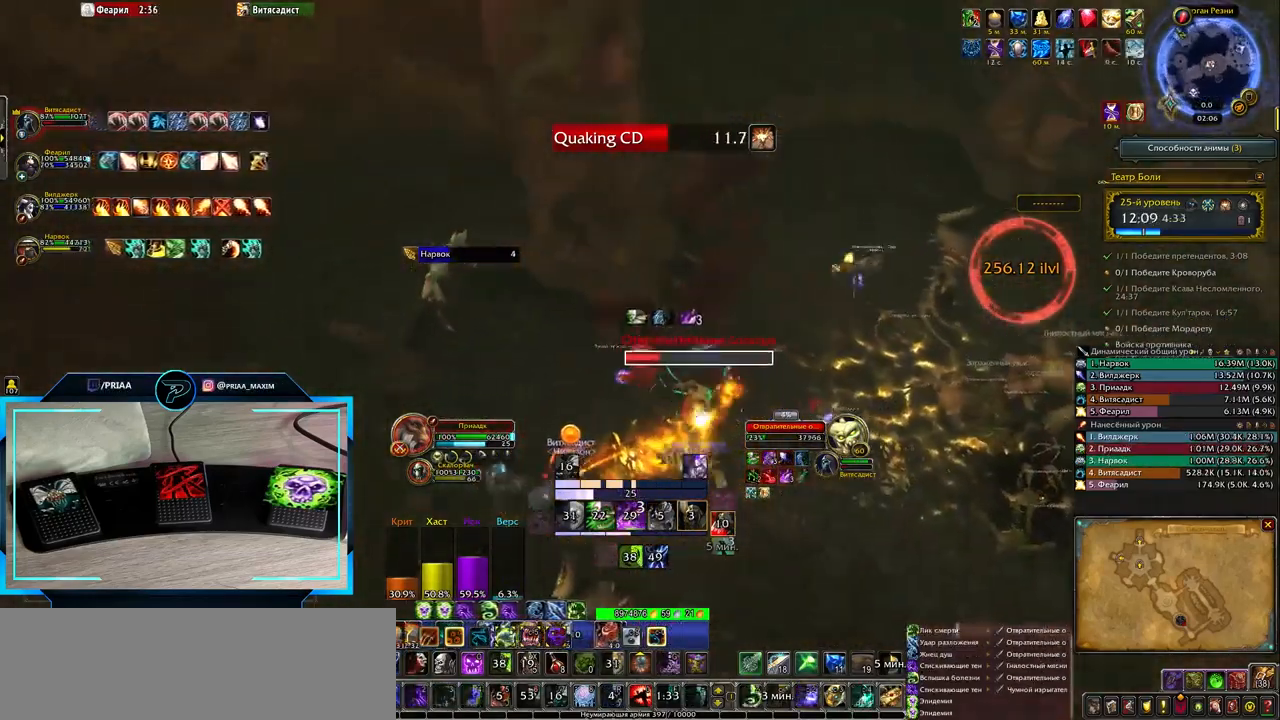
{"keys": [], "events": [[33, "space", "up"], [300, "q", "up"]]}
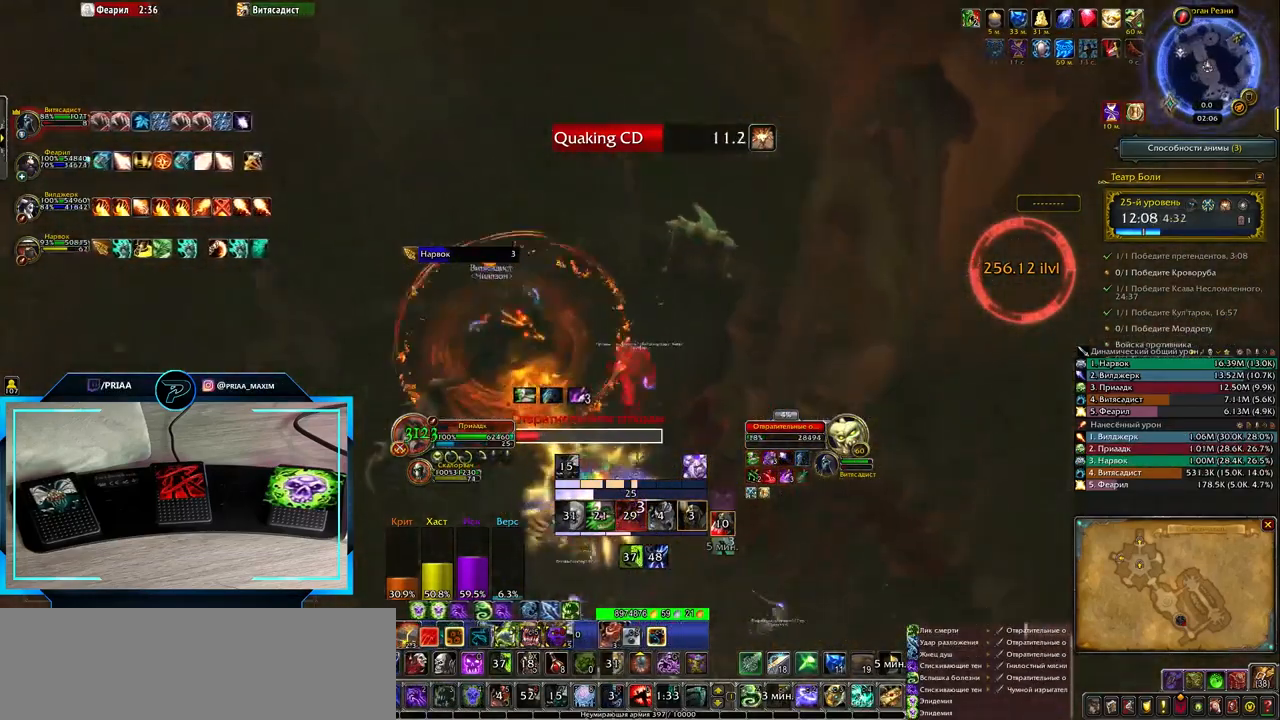
{"keys": [], "events": []}
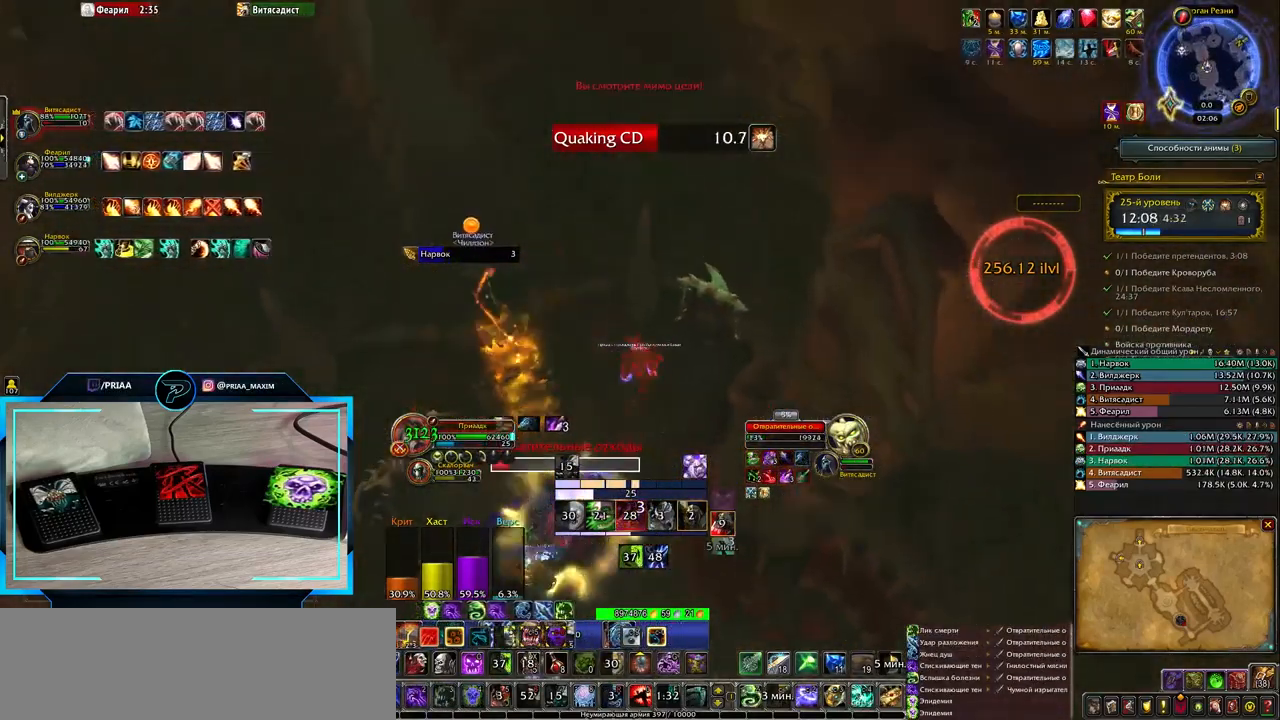
{"keys": ["ctrl_l"], "events": [[150, "ctrl_l", "down"], [283, "4", "down"], [433, "4", "up"]]}
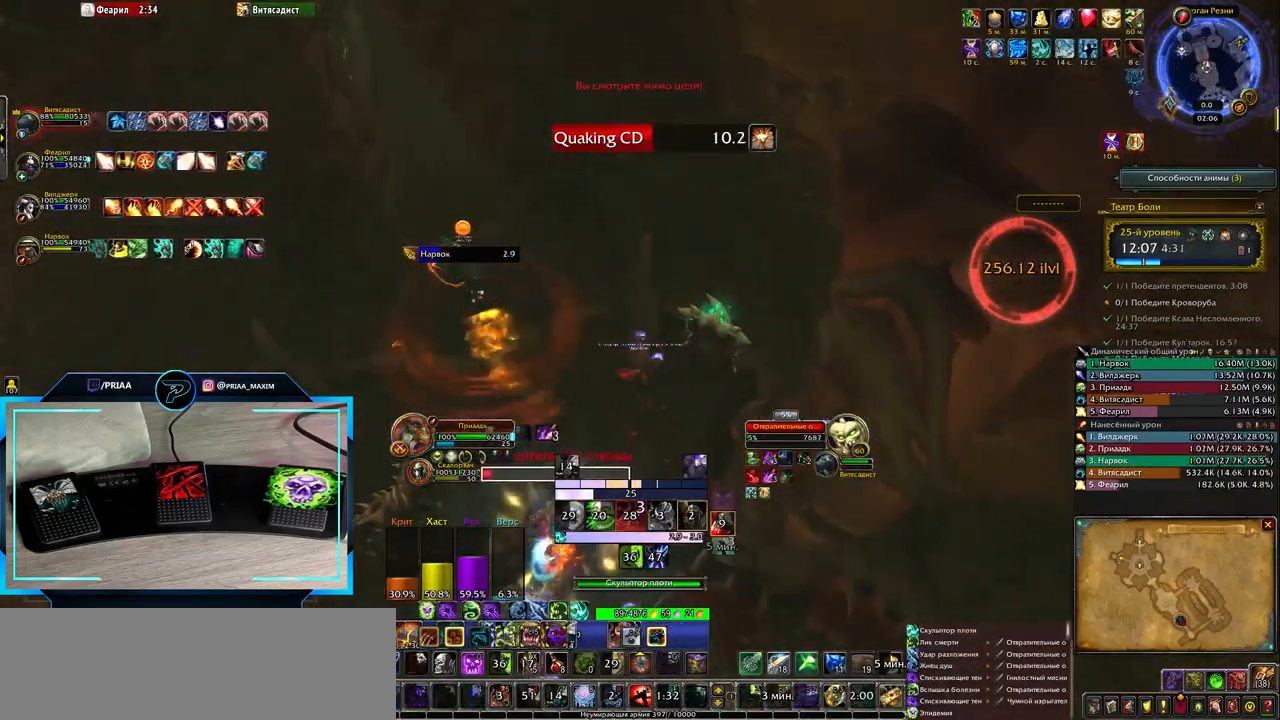
{"keys": [], "events": [[450, "ctrl_l", "up"]]}
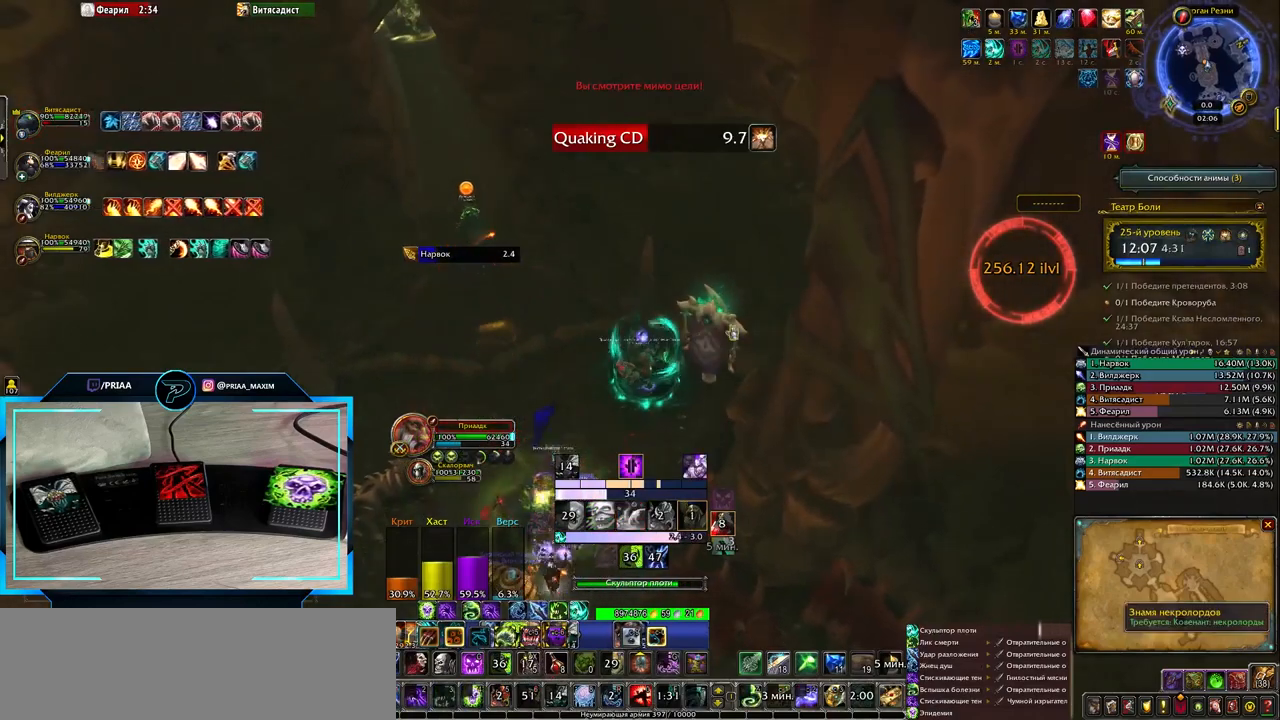
{"keys": [], "events": [[217, "b", "down"], [317, "b", "up"]]}
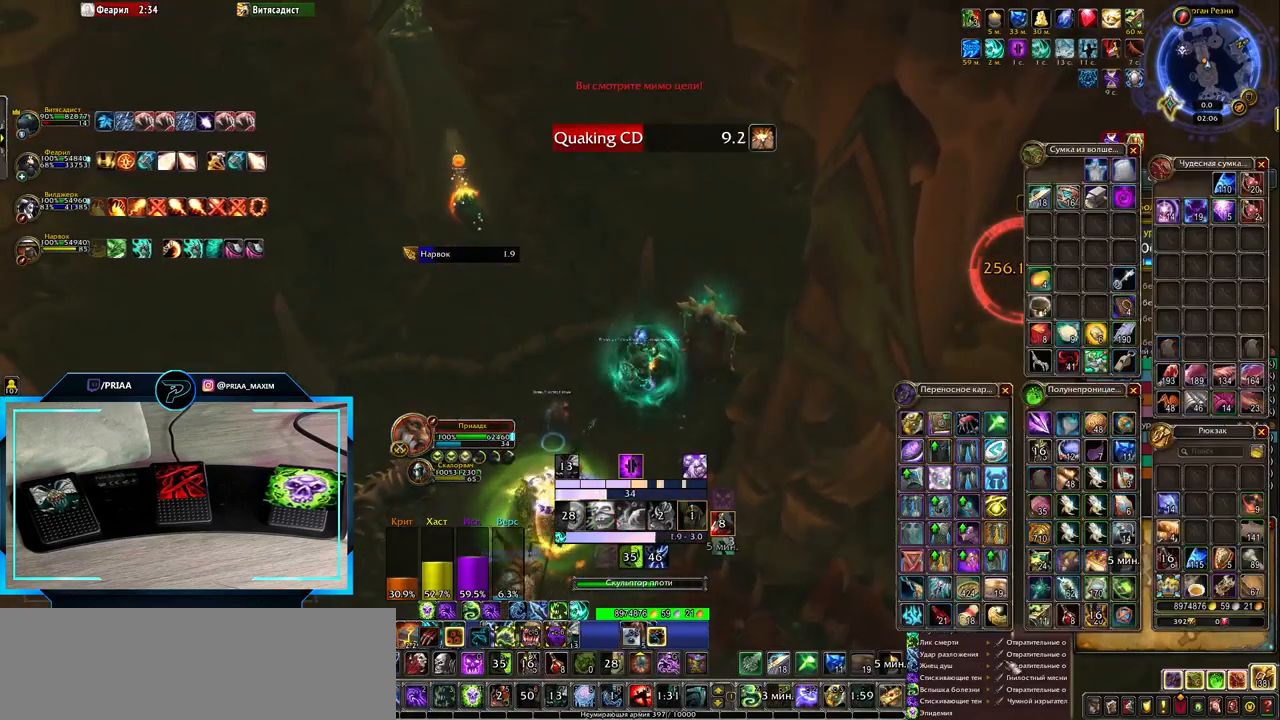
{"keys": [], "events": []}
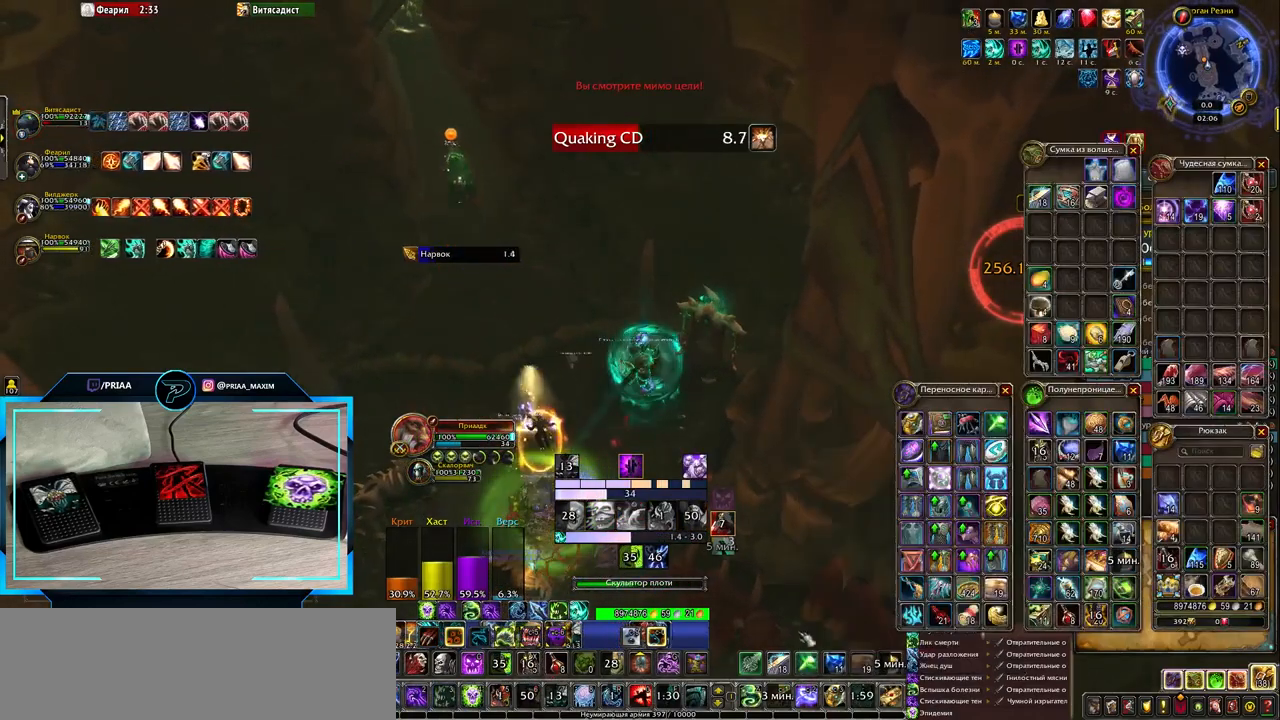
{"keys": [], "events": [[333, "b", "down"], [400, "b", "up"]]}